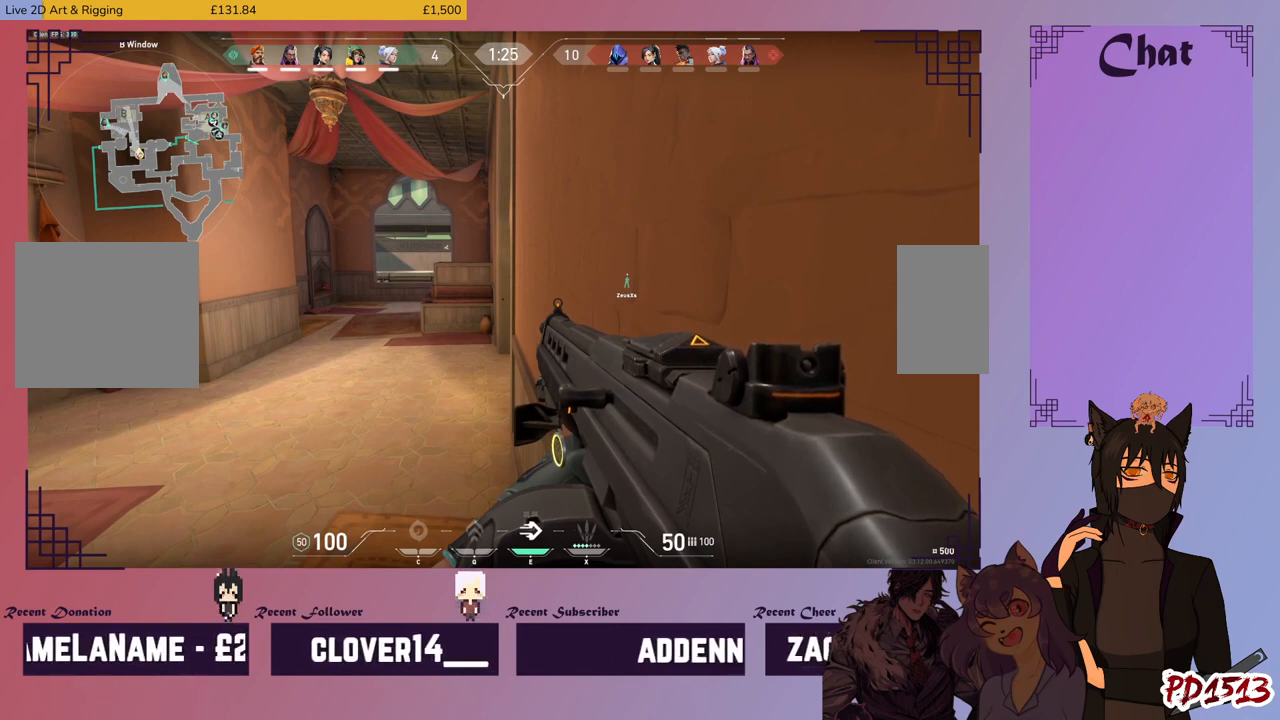
Gameplay with keyboard and mouse; each line is a JSON object with the keys and mouse buttons held at the frame after it. "events" lists presses ("down") and releases ("up") of "a", "c", "ctrl", "d", "e", "f", "q", "r", "s", "shift", "space", "tab", "v", "w", "x", "z", "mouse_left", "mouse_wheel", "mouse_right", "mouse_mb4" and "mouse_mb5" between this image and that frame as [ms after this image, input, new state], when the widget could be followed in between. "mouse_left", "mouse_wheel", "mouse_right", "mouse_mb4", "mouse_mb5" = the "left", "wheel", "right", "mb4", "mb5" buttons of the "mouse" list. No other keys are recorded. "wheel" means that the mouse wheel is clicked or scrolled. Mouse movement is not recorded.
{"keys": ["tab"], "mouse": [], "events": [[500, "tab", "down"]]}
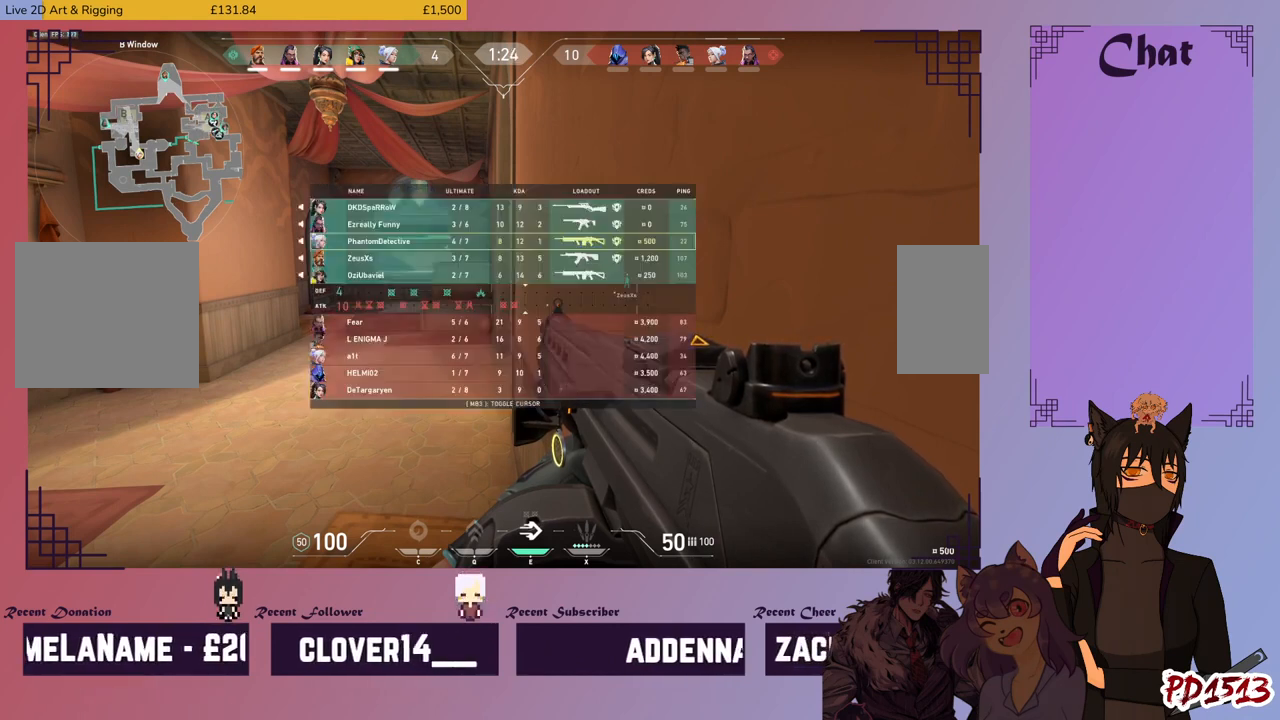
{"keys": ["tab"], "mouse": [], "events": []}
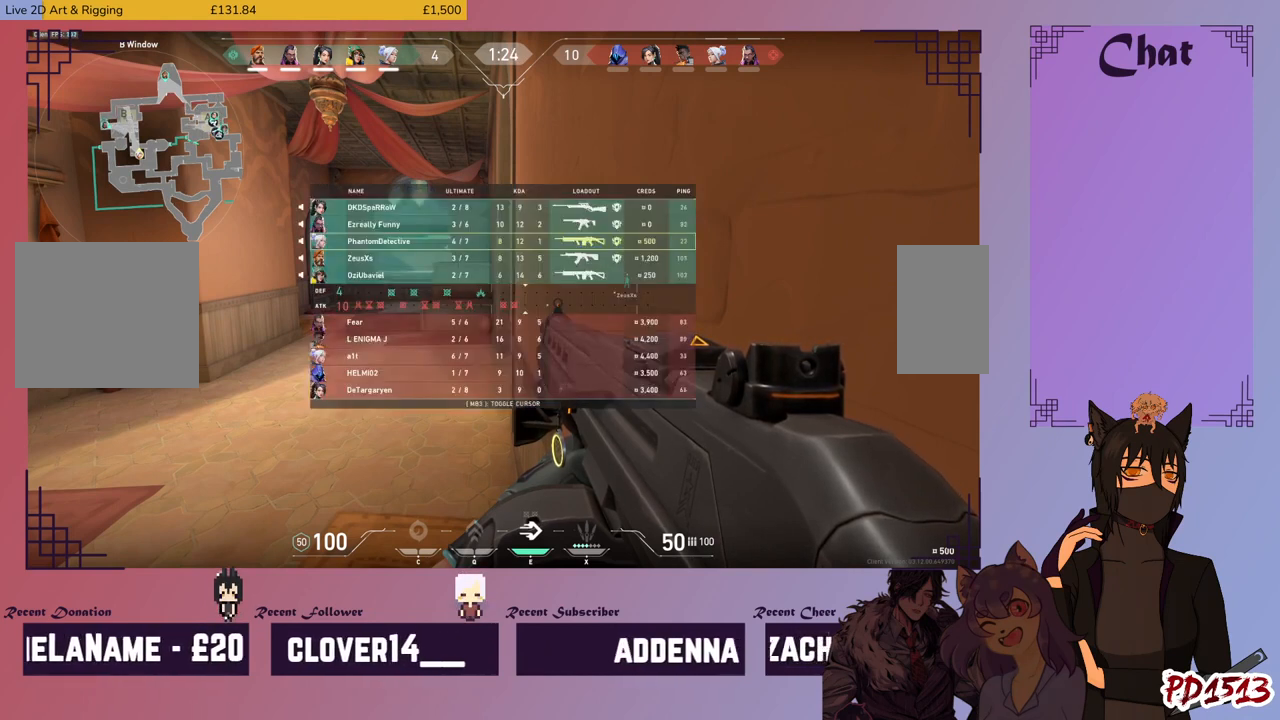
{"keys": ["tab"], "mouse": [], "events": []}
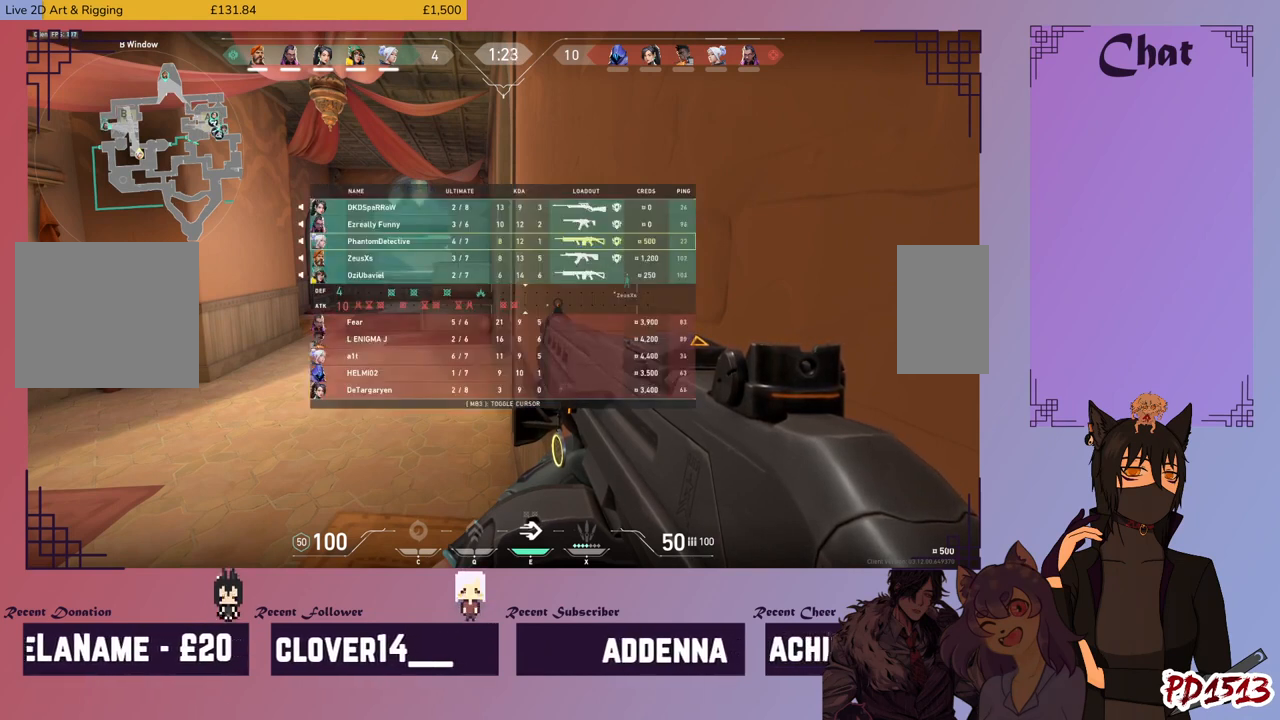
{"keys": ["tab"], "mouse": [], "events": []}
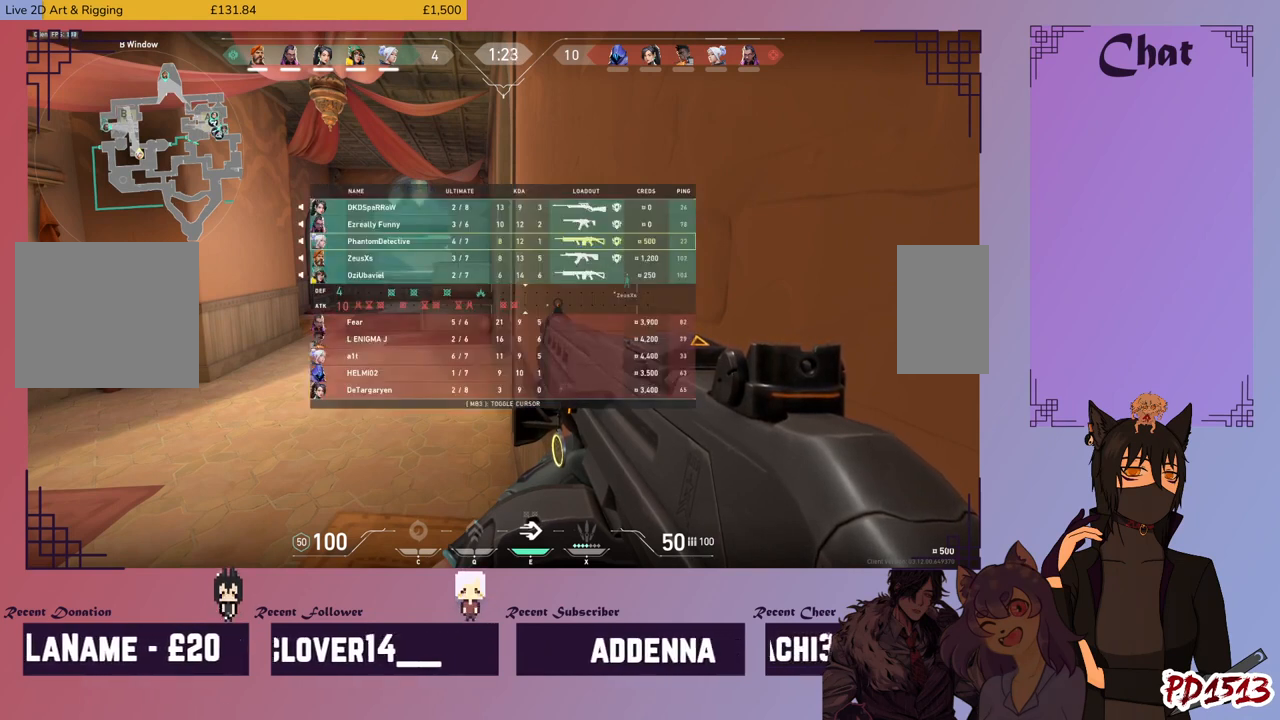
{"keys": [], "mouse": [], "events": [[233, "tab", "up"]]}
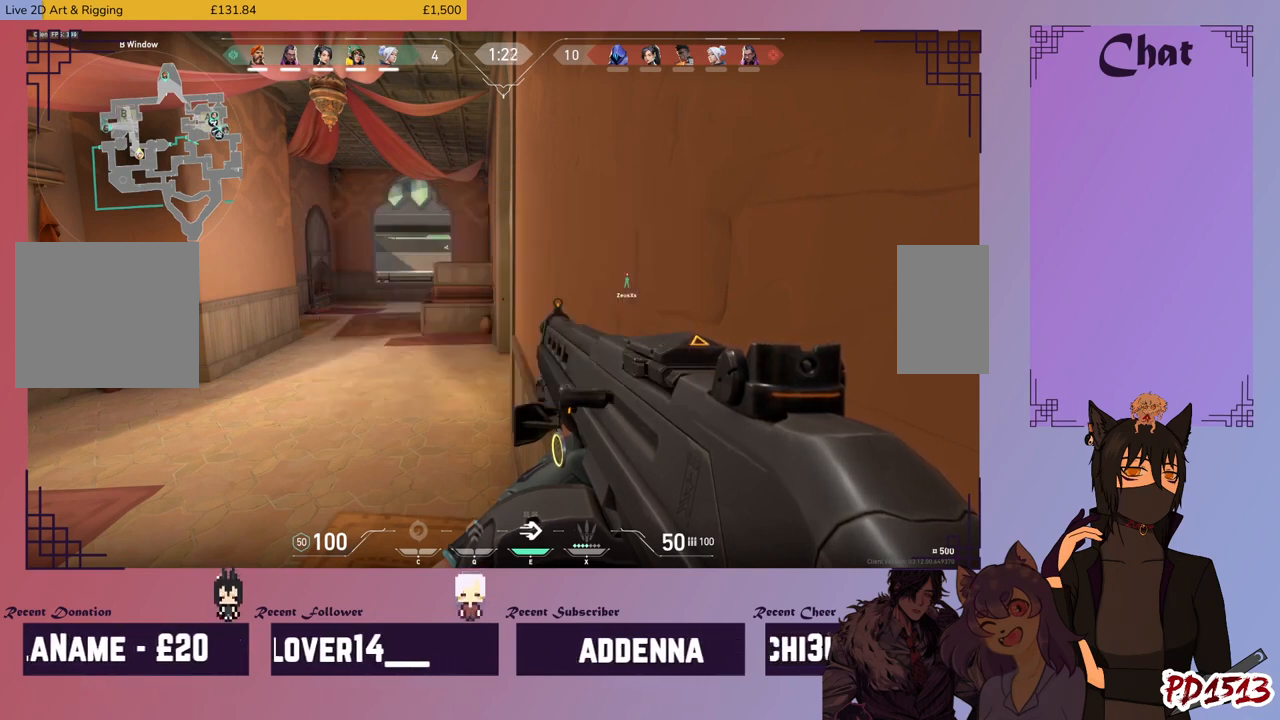
{"keys": [], "mouse": [], "events": []}
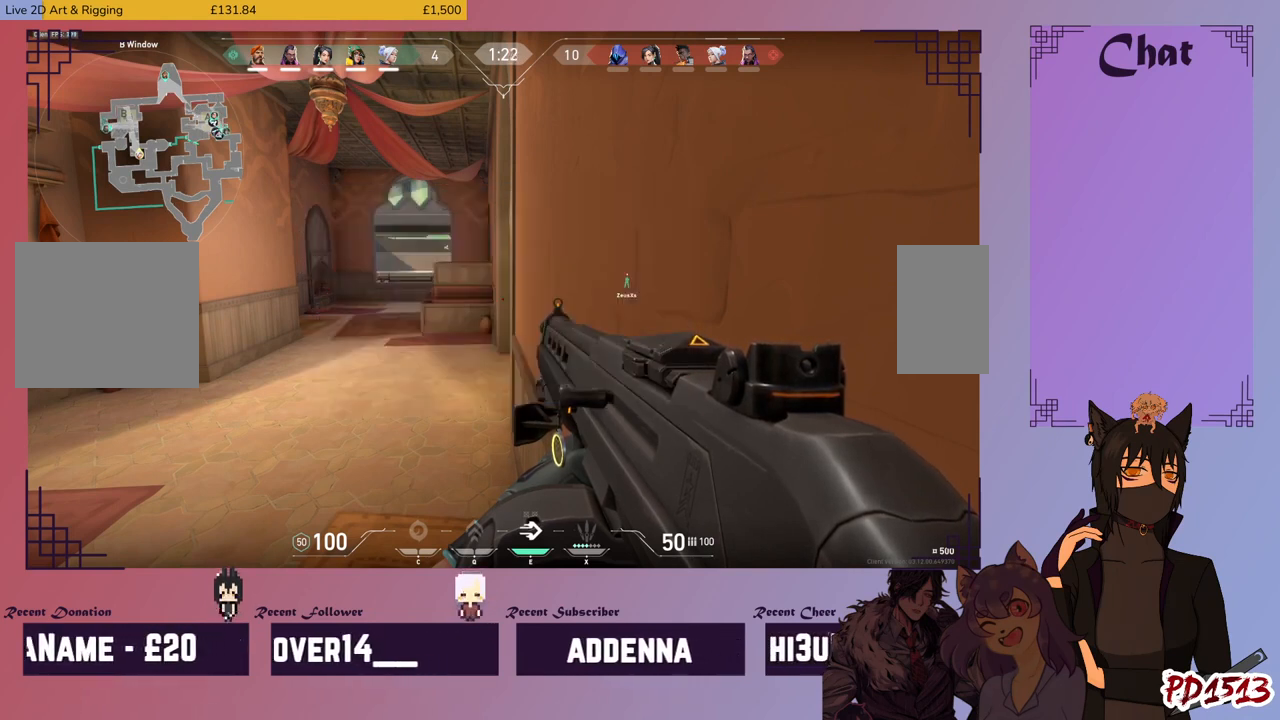
{"keys": [], "mouse": [], "events": []}
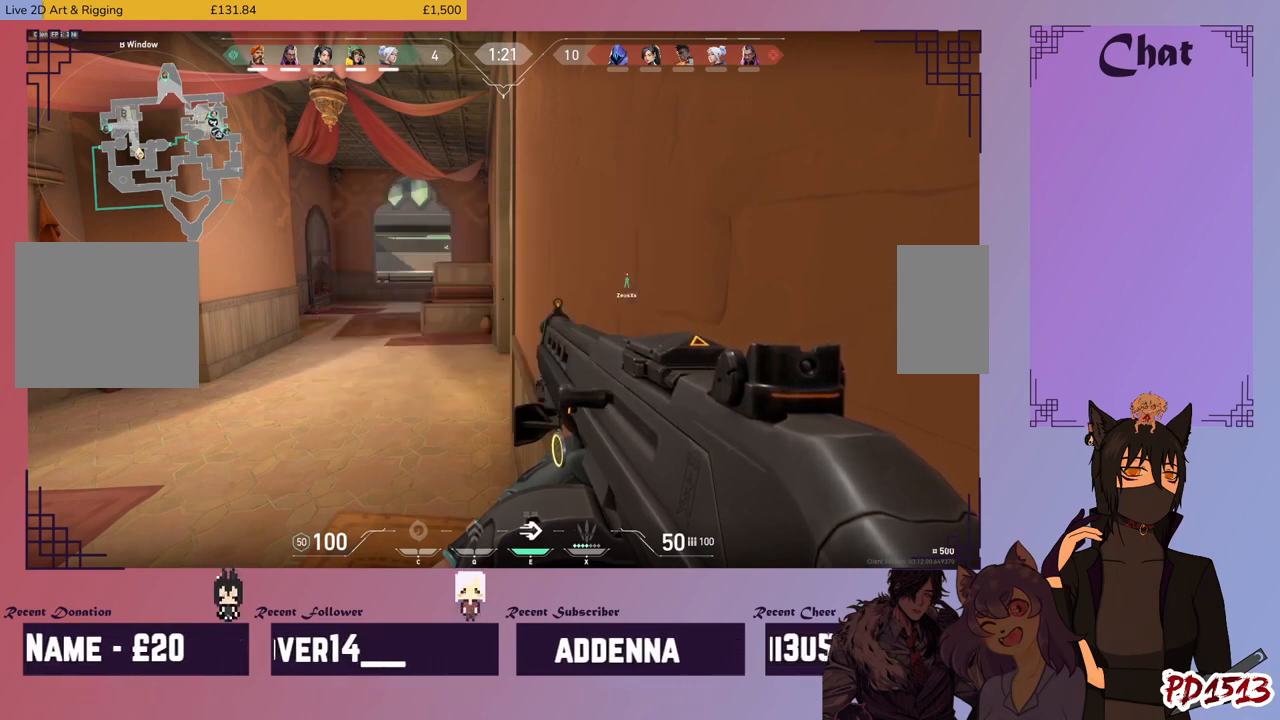
{"keys": ["w"], "mouse": [], "events": [[433, "w", "down"]]}
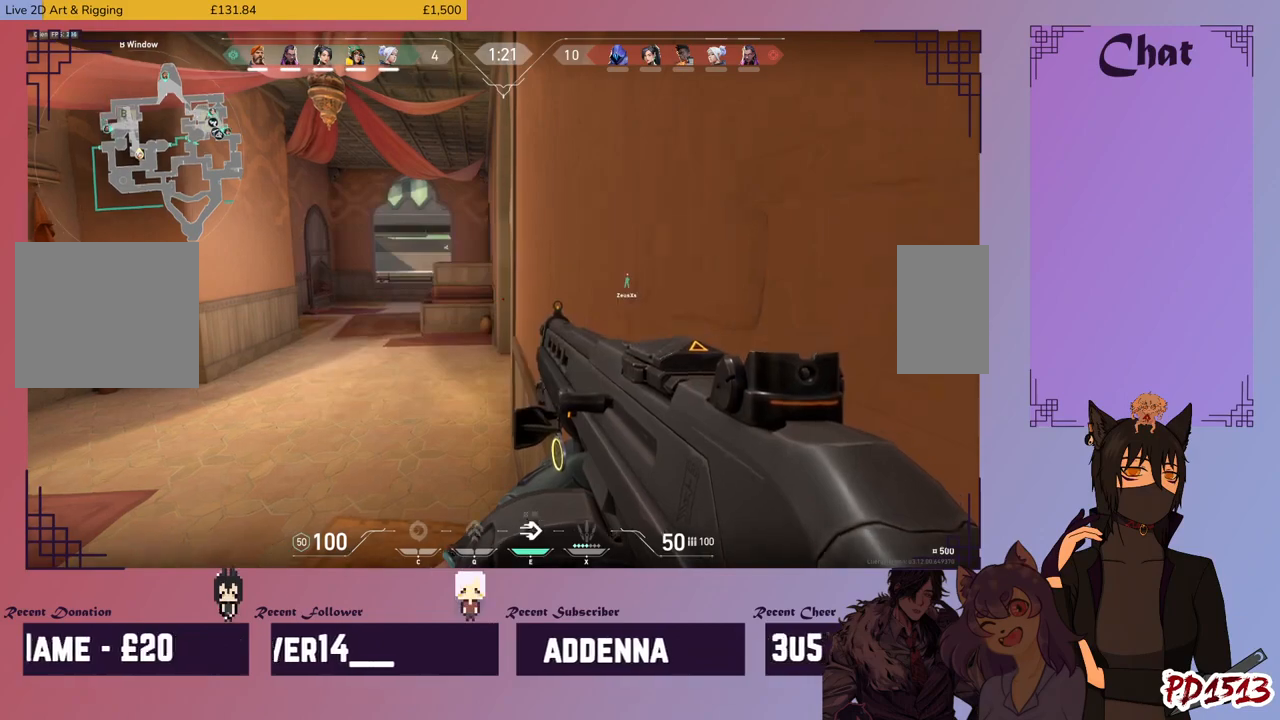
{"keys": ["a", "shift", "w"], "mouse": [], "events": [[133, "shift", "down"], [466, "a", "down"]]}
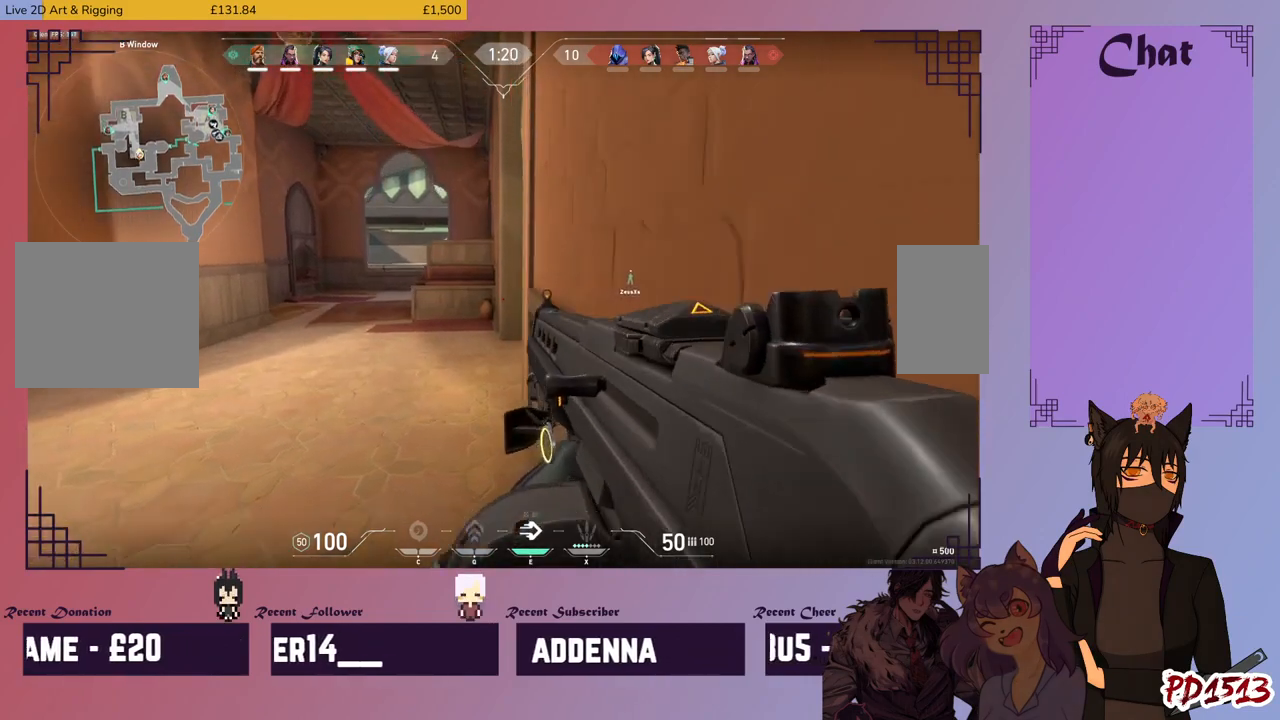
{"keys": ["a", "shift", "w"], "mouse": [], "events": []}
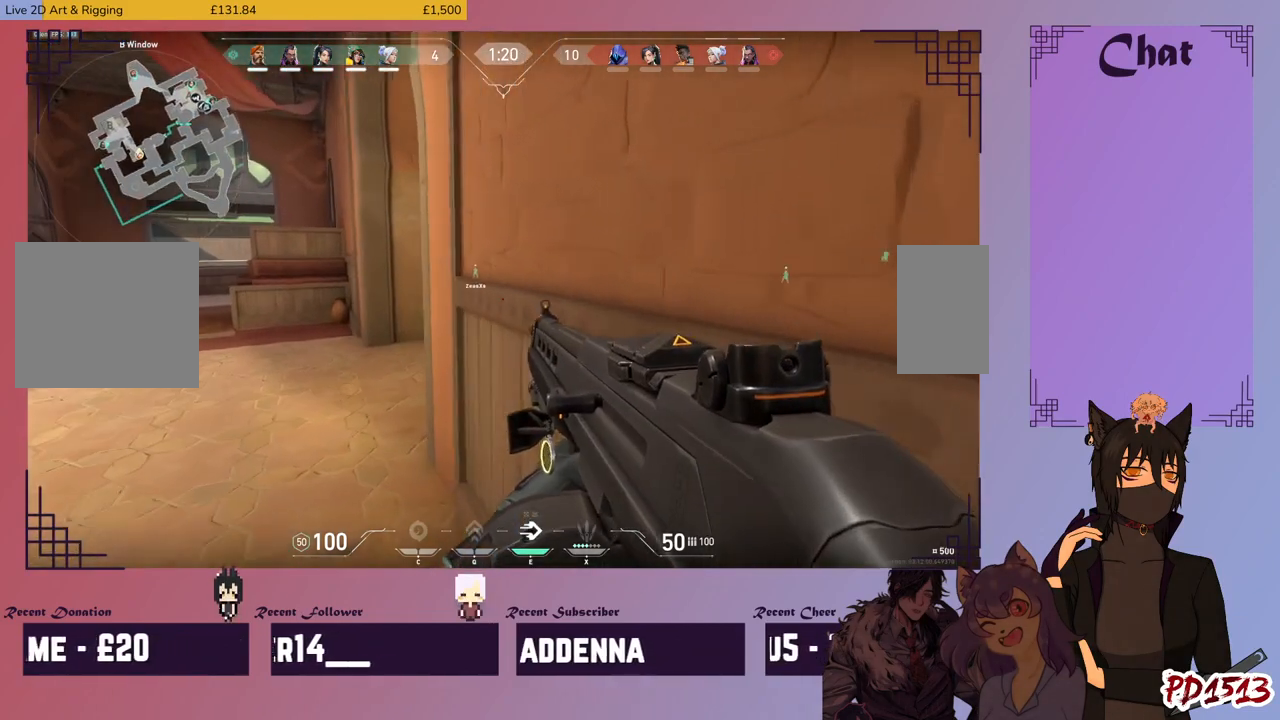
{"keys": ["a", "shift", "w"], "mouse": [], "events": []}
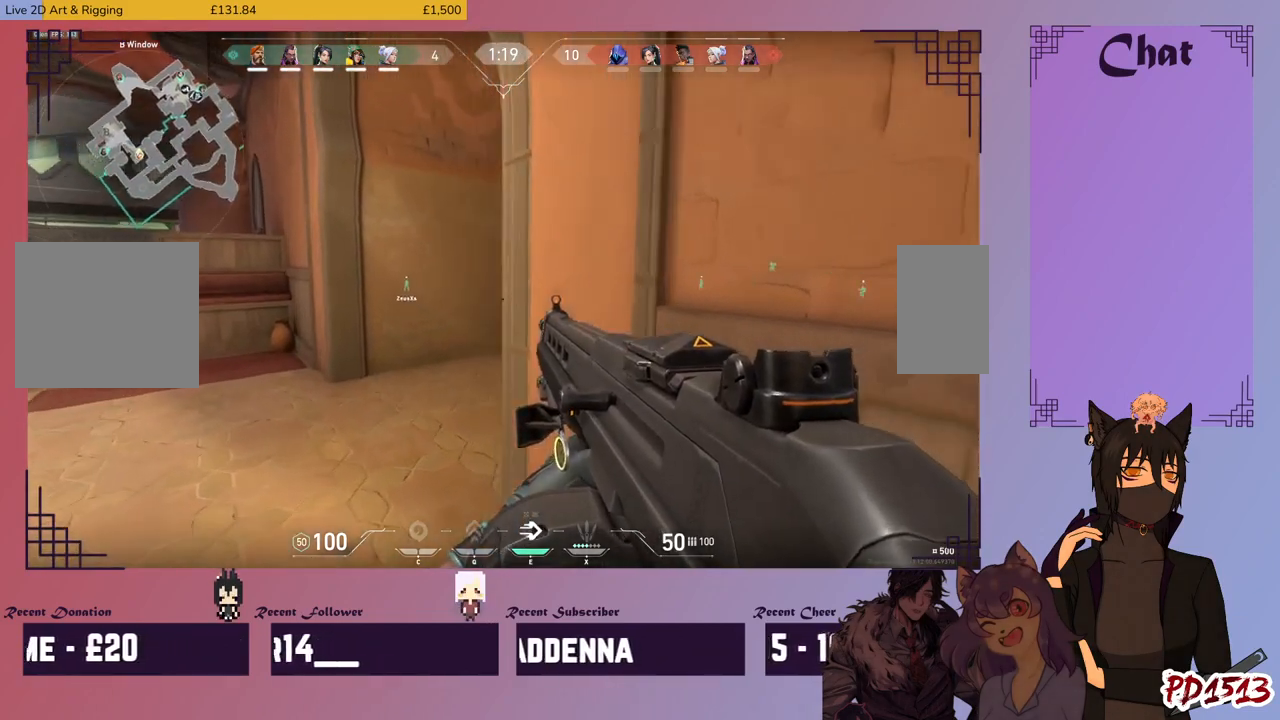
{"keys": ["shift", "w"], "mouse": [], "events": [[333, "a", "up"]]}
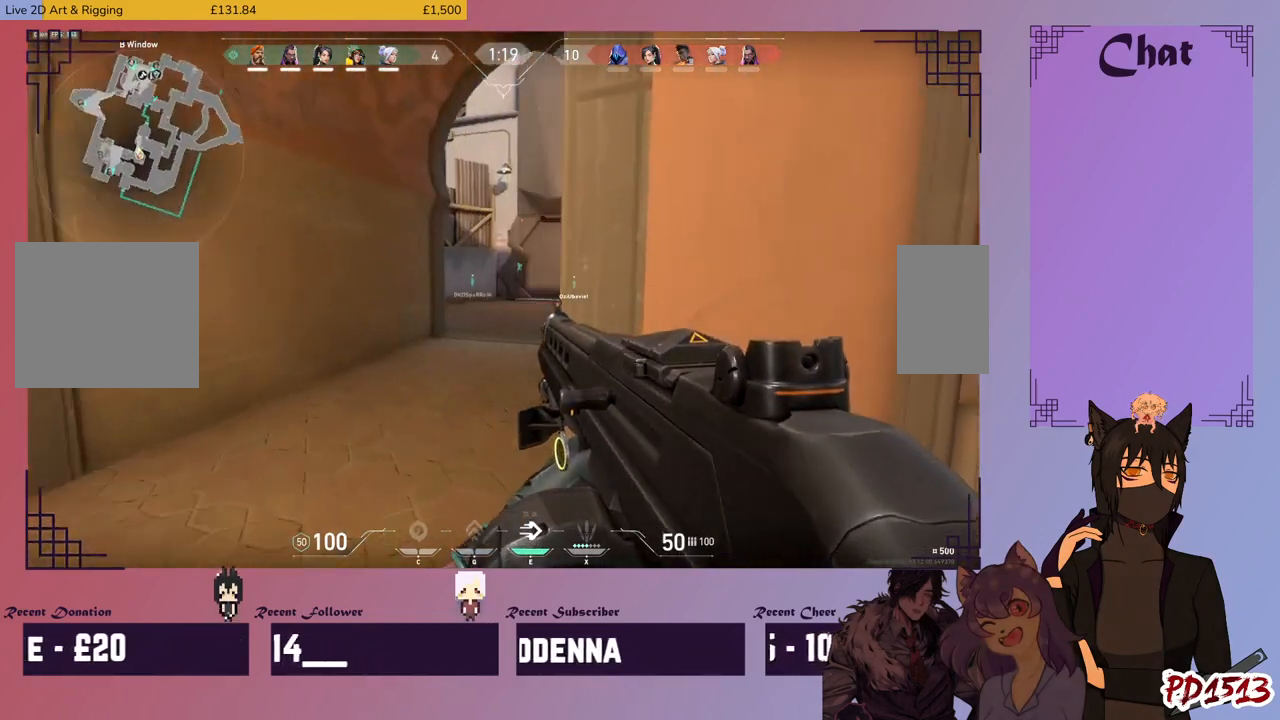
{"keys": ["shift", "w"], "mouse": [], "events": []}
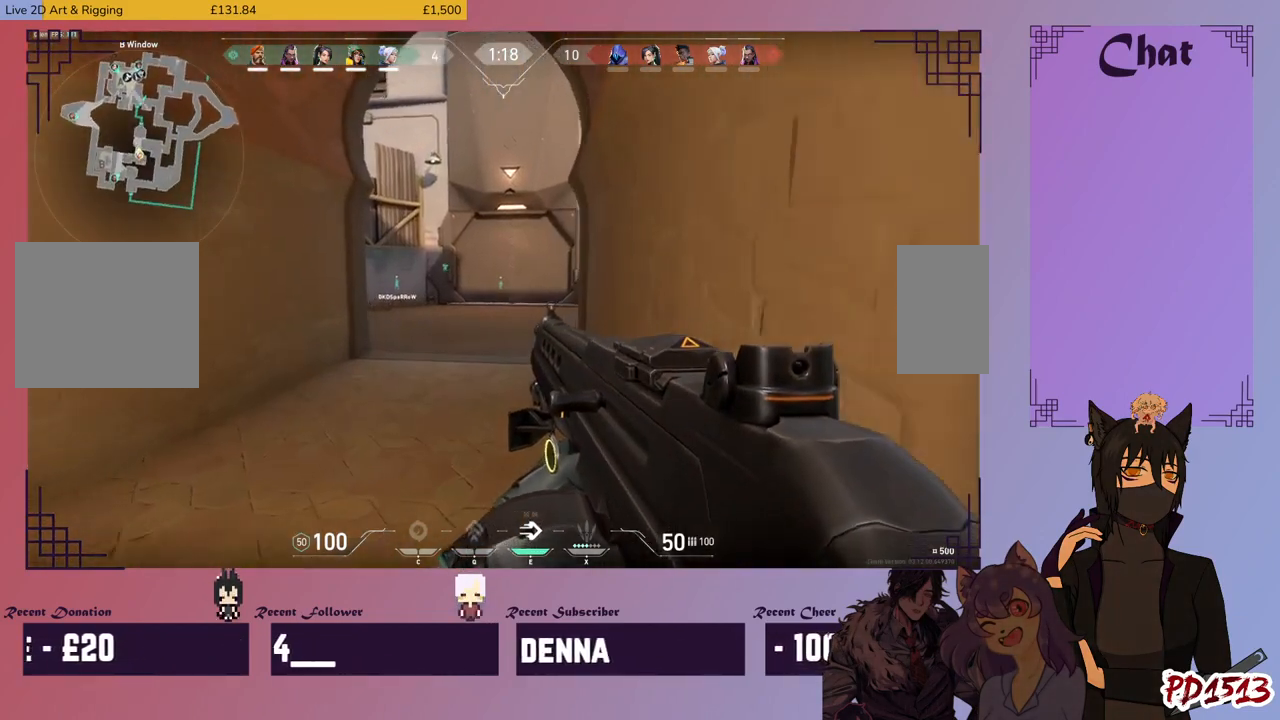
{"keys": ["d", "shift", "w"], "mouse": [], "events": [[33, "a", "down"], [333, "a", "up"], [400, "d", "down"]]}
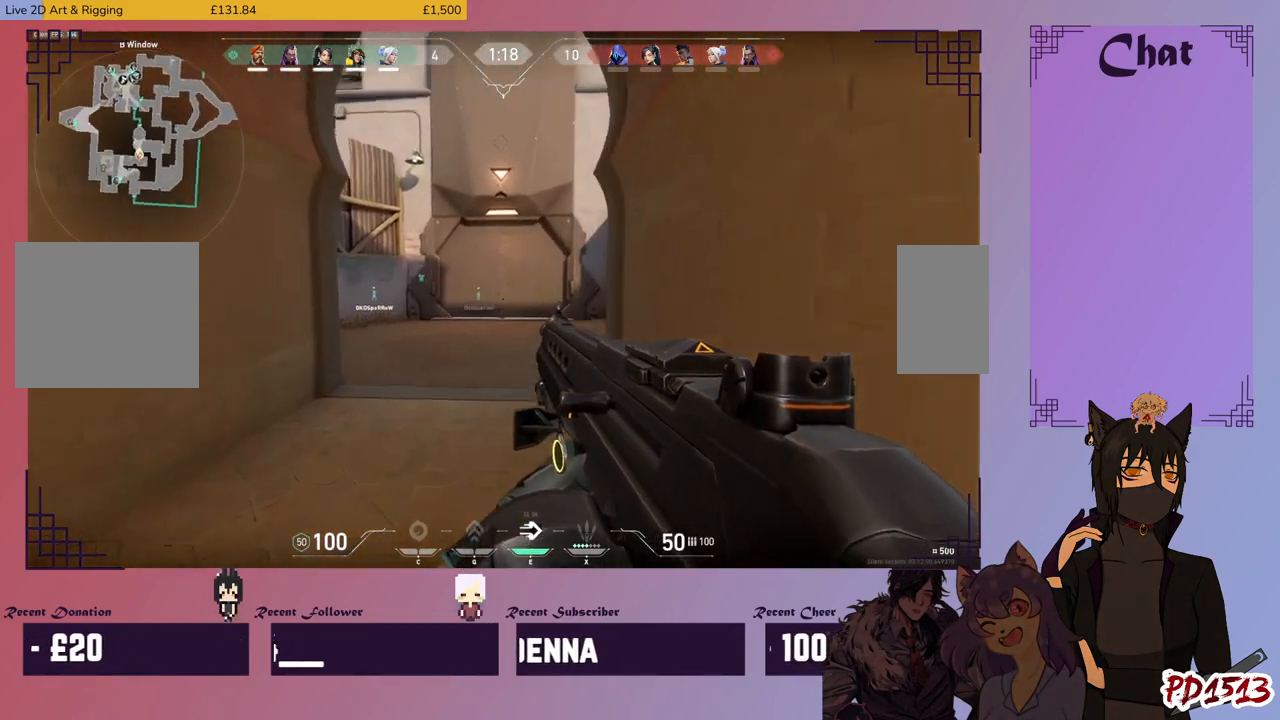
{"keys": ["d", "shift"], "mouse": [], "events": [[366, "w", "up"]]}
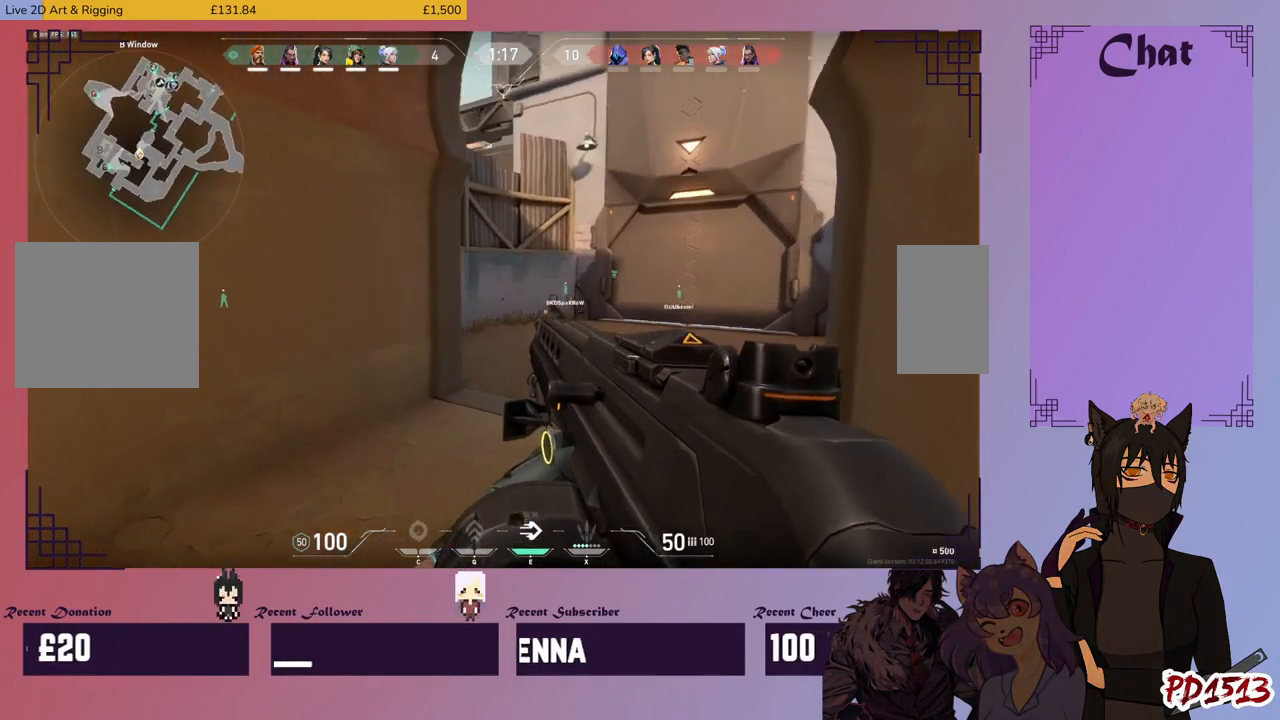
{"keys": ["a", "shift"], "mouse": [], "events": [[233, "a", "down"], [300, "d", "up"]]}
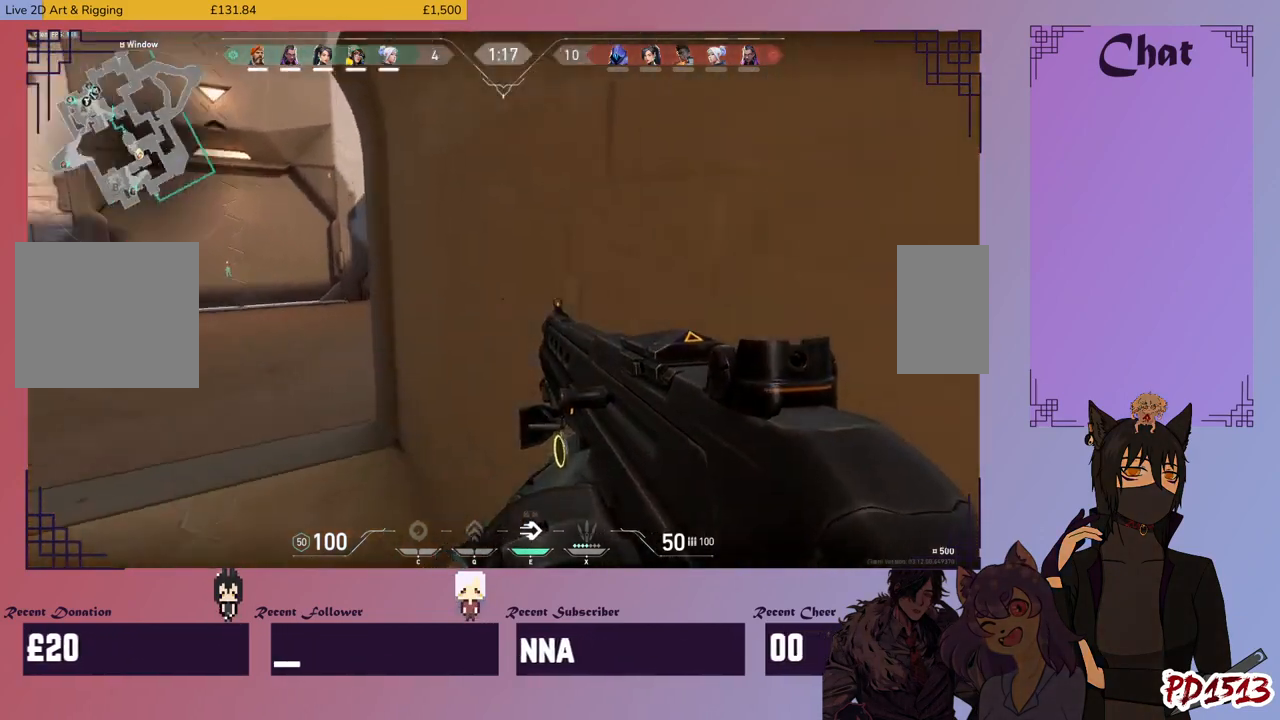
{"keys": ["a", "shift"], "mouse": [], "events": []}
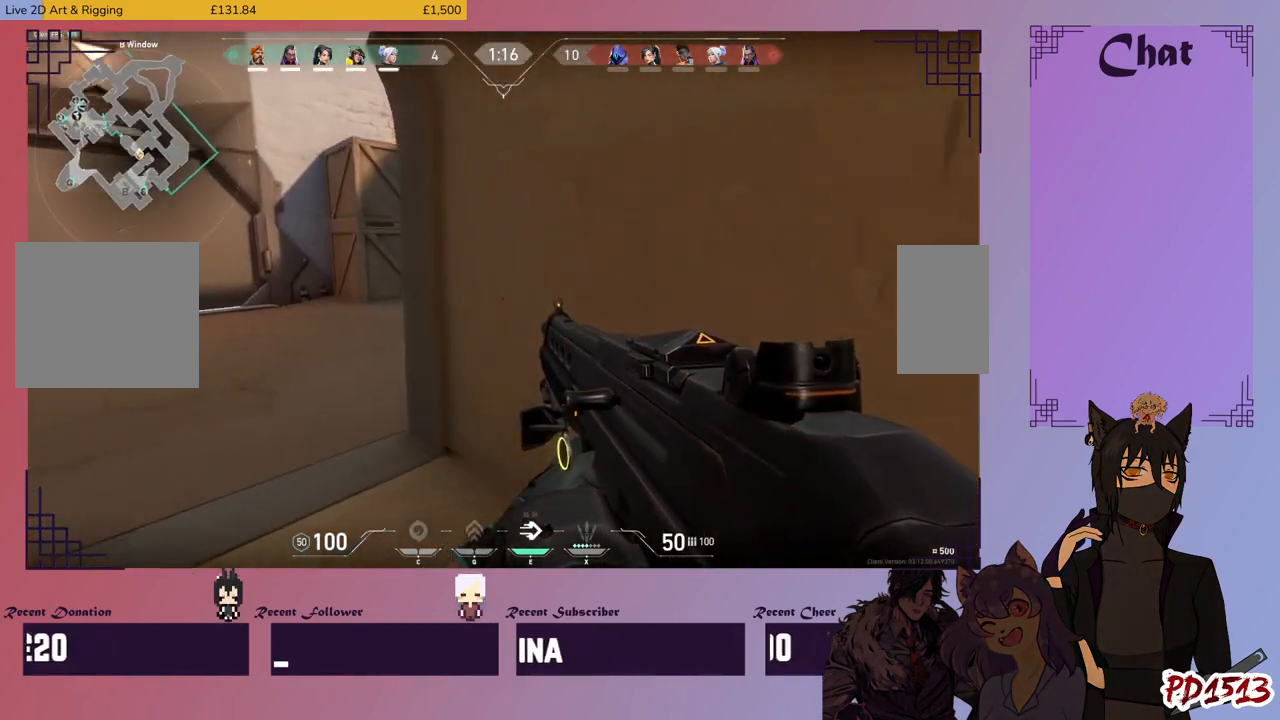
{"keys": ["a", "shift", "w"], "mouse": [], "events": [[333, "w", "down"]]}
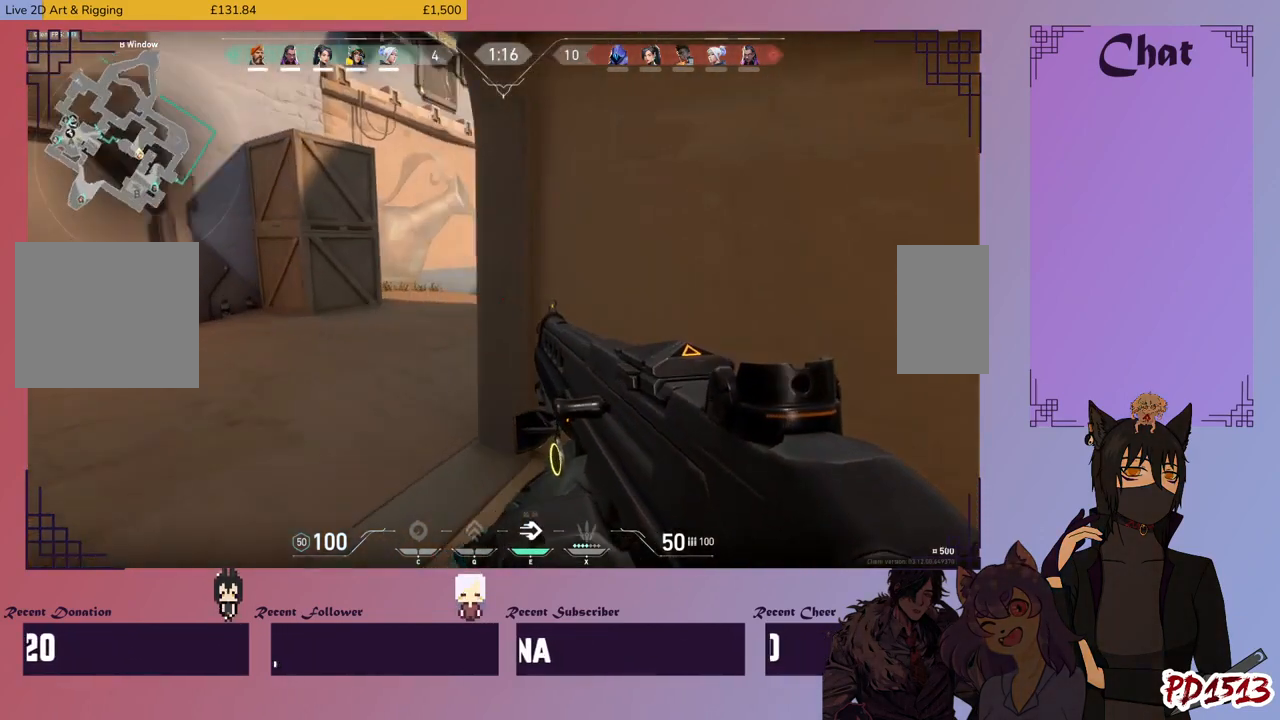
{"keys": ["a", "shift", "w"], "mouse": [], "events": []}
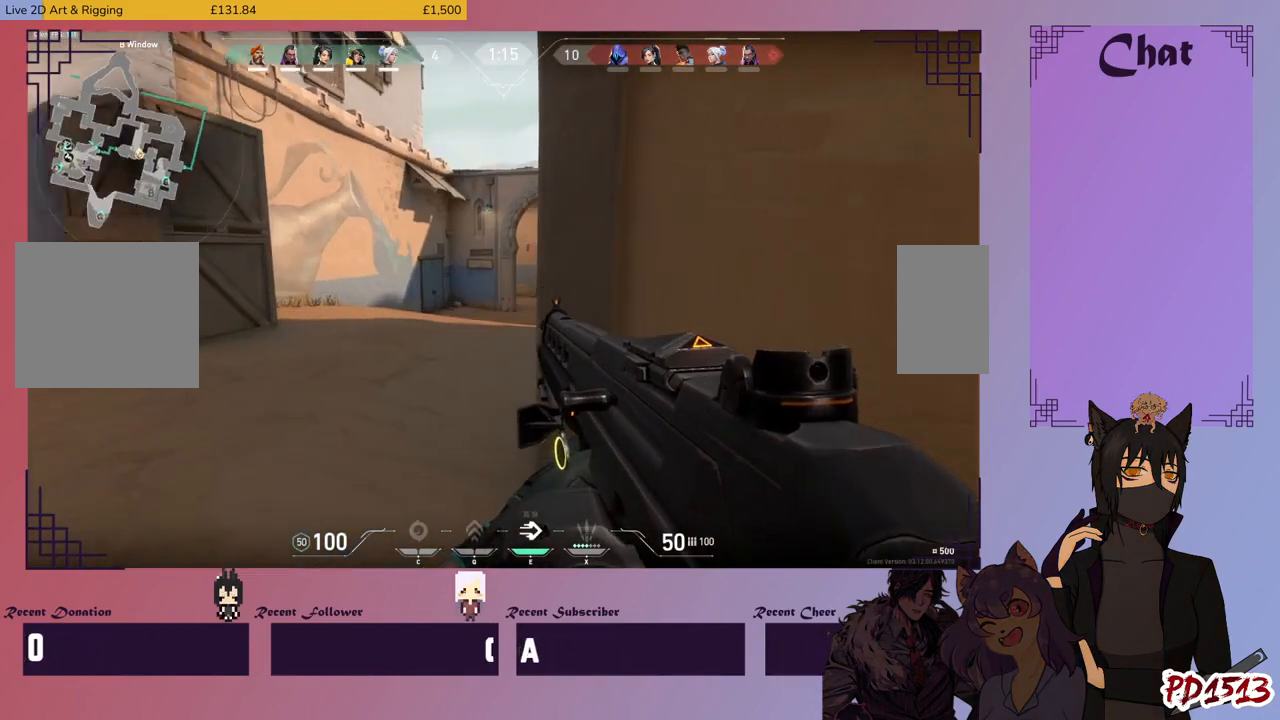
{"keys": ["a", "shift", "w"], "mouse": [], "events": []}
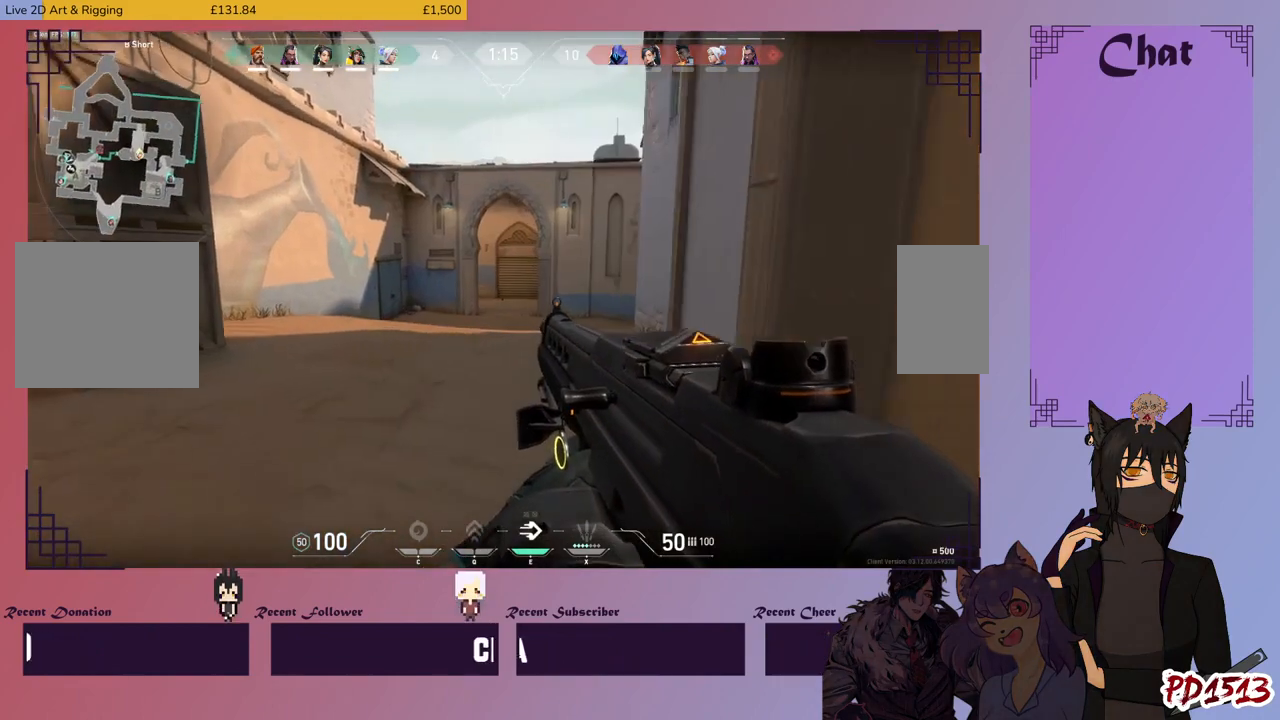
{"keys": ["a", "shift", "w"], "mouse": [], "events": []}
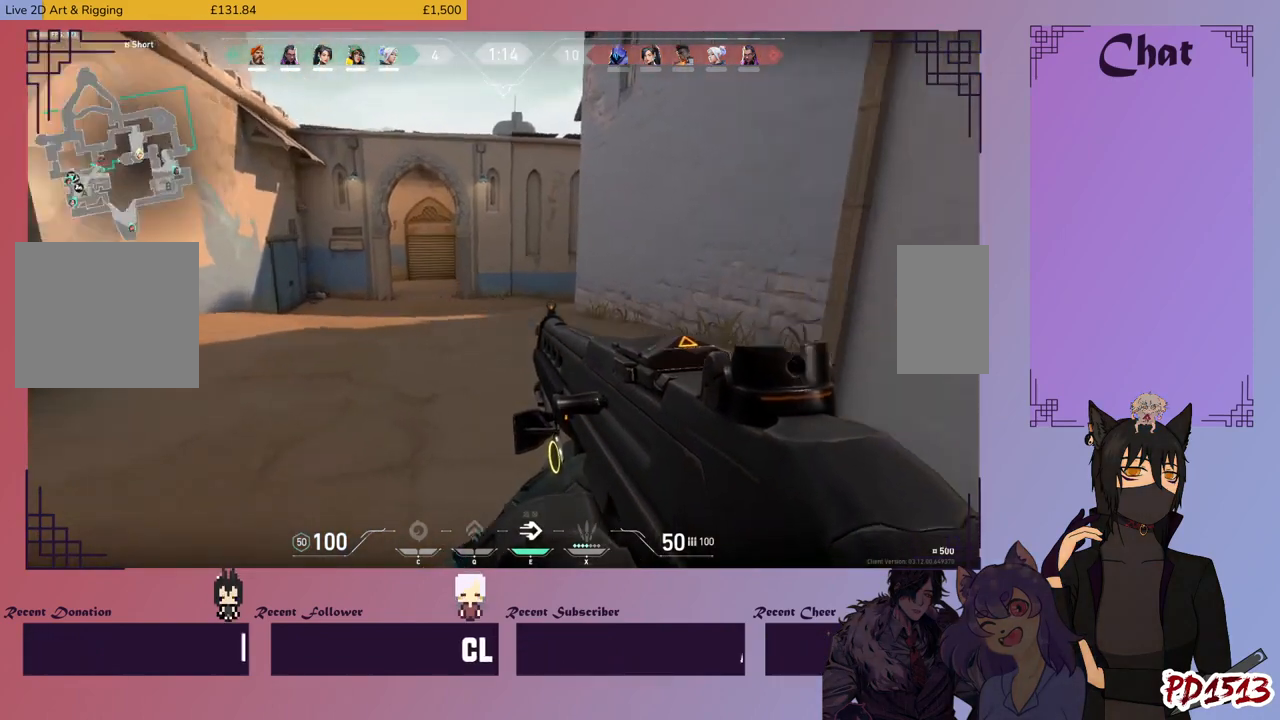
{"keys": ["a", "shift", "w"], "mouse": [], "events": []}
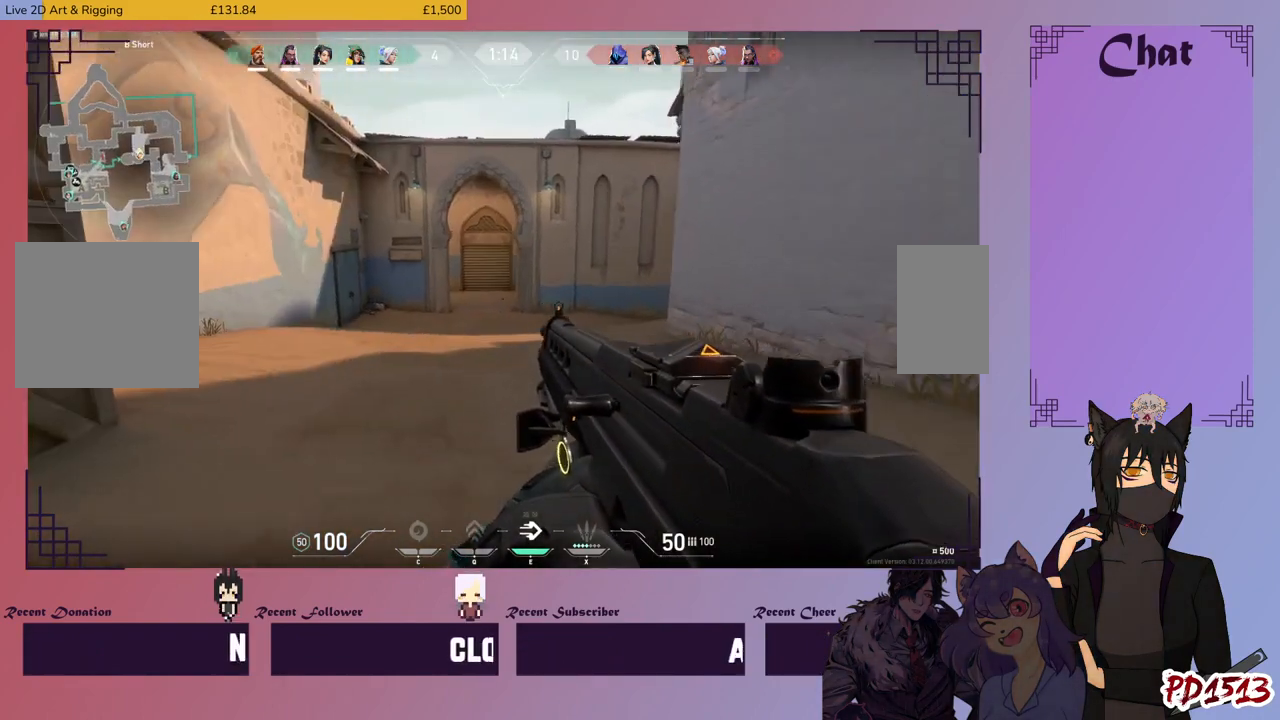
{"keys": ["shift", "w"], "mouse": [], "events": [[33, "a", "up"]]}